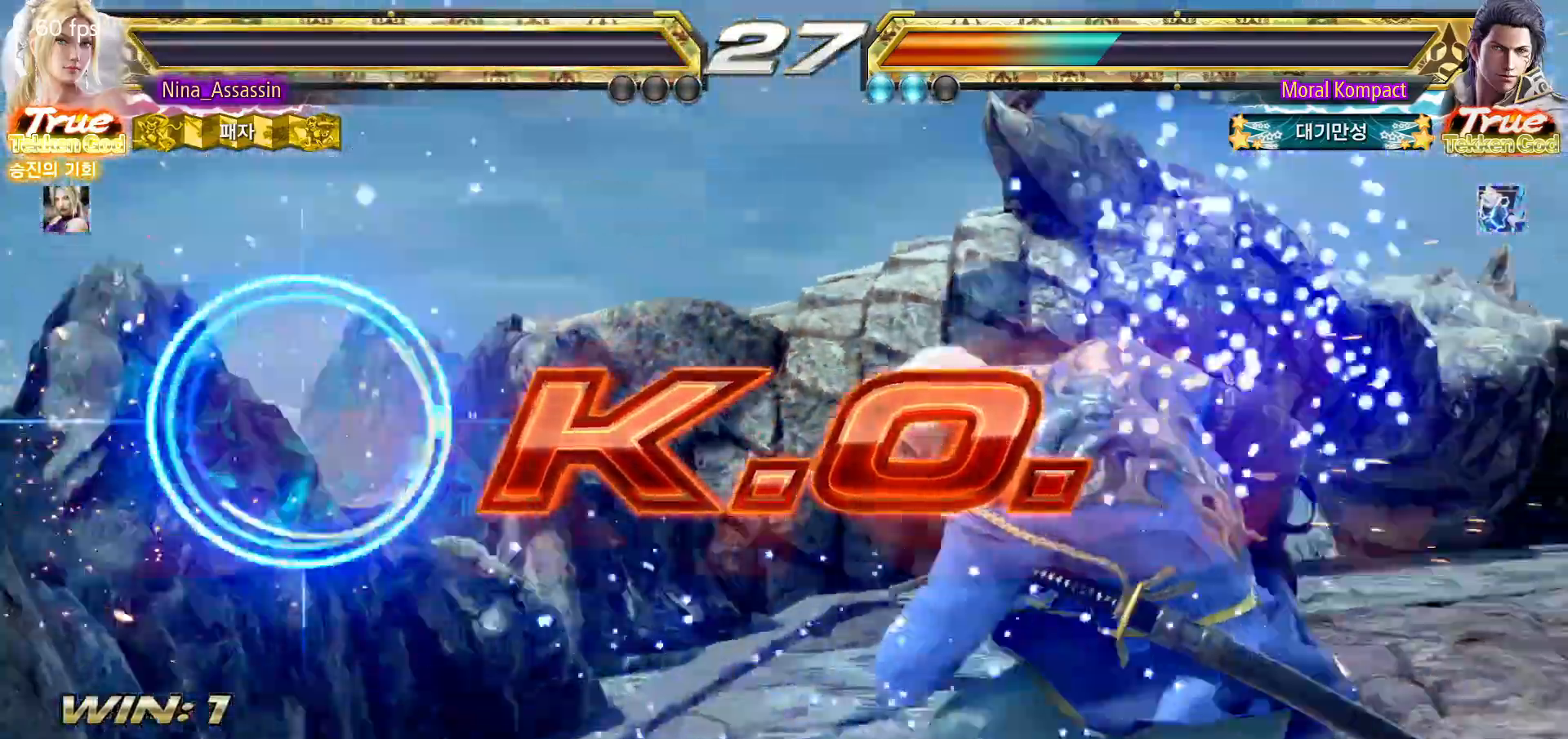
Gameplay with a controller (arcade stick); each line is a JSON object with the inputs held at the frame after it. "events" lists button and stick changes between this image and that frame as [ms after this image, input, new state], when the widget could be followed in between. Not read: L3 R3.
{"buttons": ["START"], "left_stick": "center", "events": [[50, "START", "down"], [117, "START", "up"], [167, "START", "down"], [233, "START", "up"], [267, "START", "down"], [333, "START", "up"], [367, "START", "down"], [450, "START", "up"], [467, "START", "down"]]}
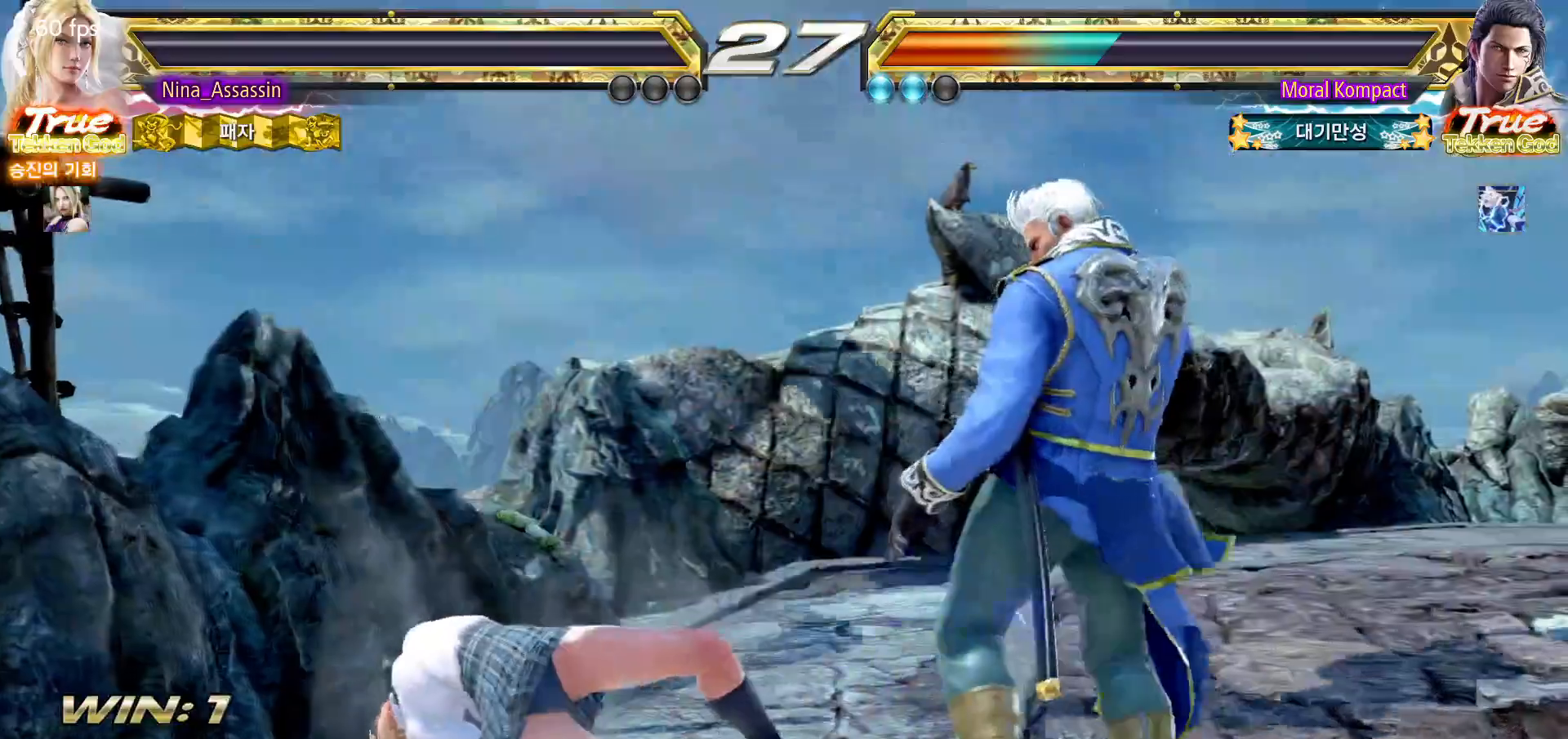
{"buttons": ["START"], "left_stick": "center", "events": [[33, "START", "up"], [83, "START", "down"], [133, "START", "up"], [183, "START", "down"], [250, "START", "up"], [283, "START", "down"], [333, "START", "up"], [367, "START", "down"], [450, "START", "up"], [483, "START", "down"]]}
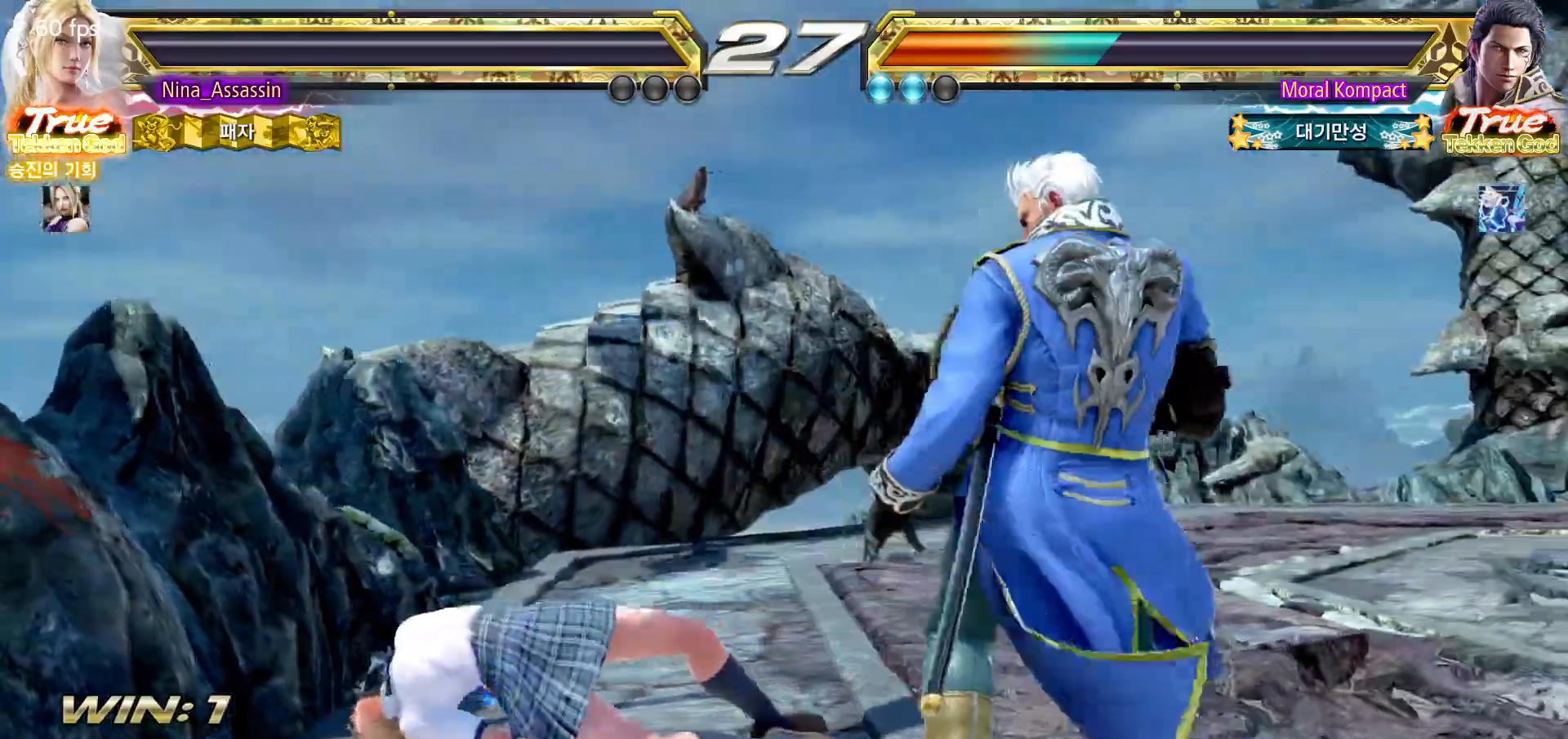
{"buttons": ["START"], "left_stick": "center", "events": [[67, "START", "up"], [100, "START", "down"], [167, "START", "up"], [200, "START", "down"], [250, "START", "up"], [300, "START", "down"], [350, "START", "up"], [383, "START", "down"], [450, "START", "up"], [500, "START", "down"]]}
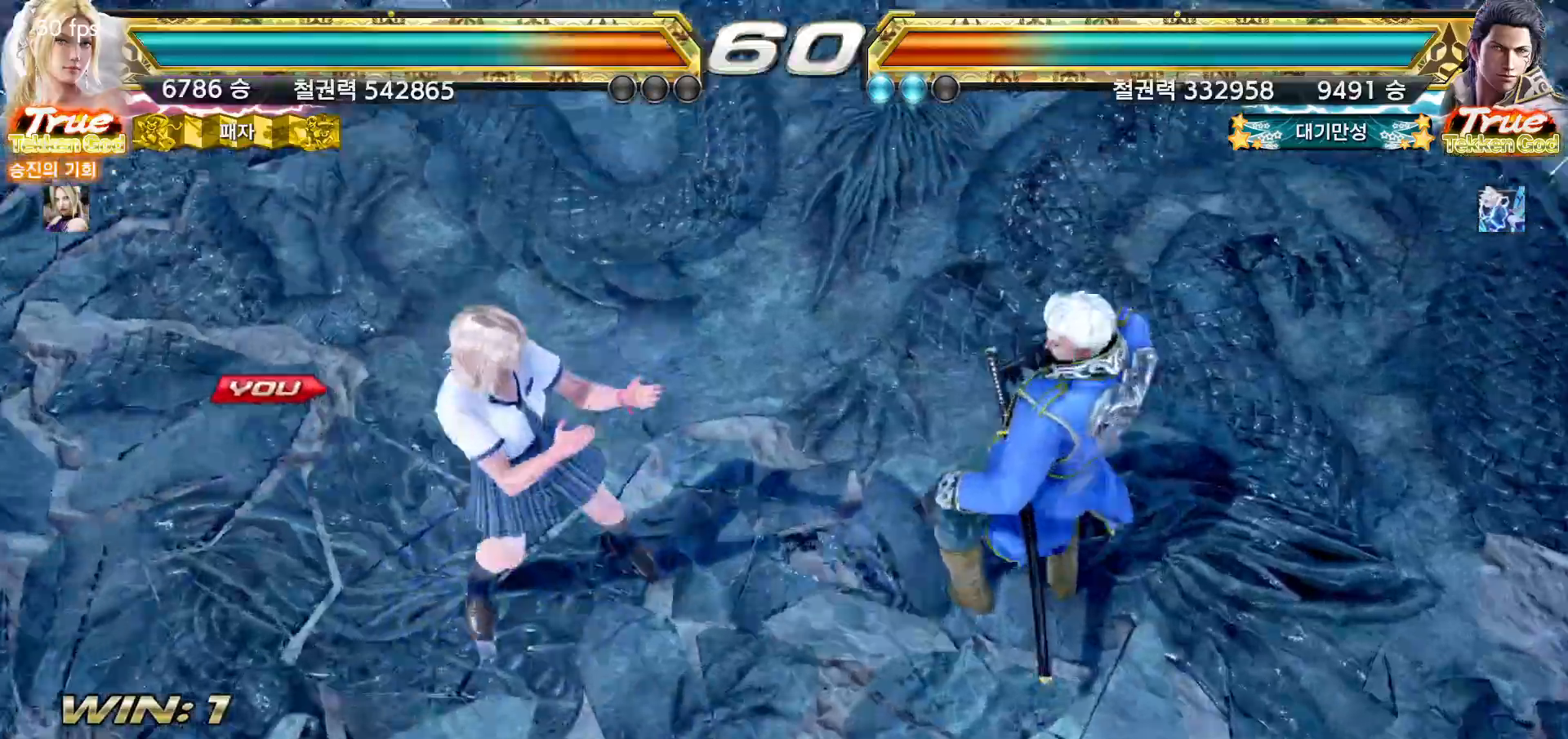
{"buttons": [], "left_stick": "center", "events": [[67, "START", "up"], [117, "START", "down"], [150, "START", "up"], [200, "START", "down"], [267, "START", "up"], [333, "START", "down"], [367, "START", "up"], [400, "START", "down"], [467, "START", "up"]]}